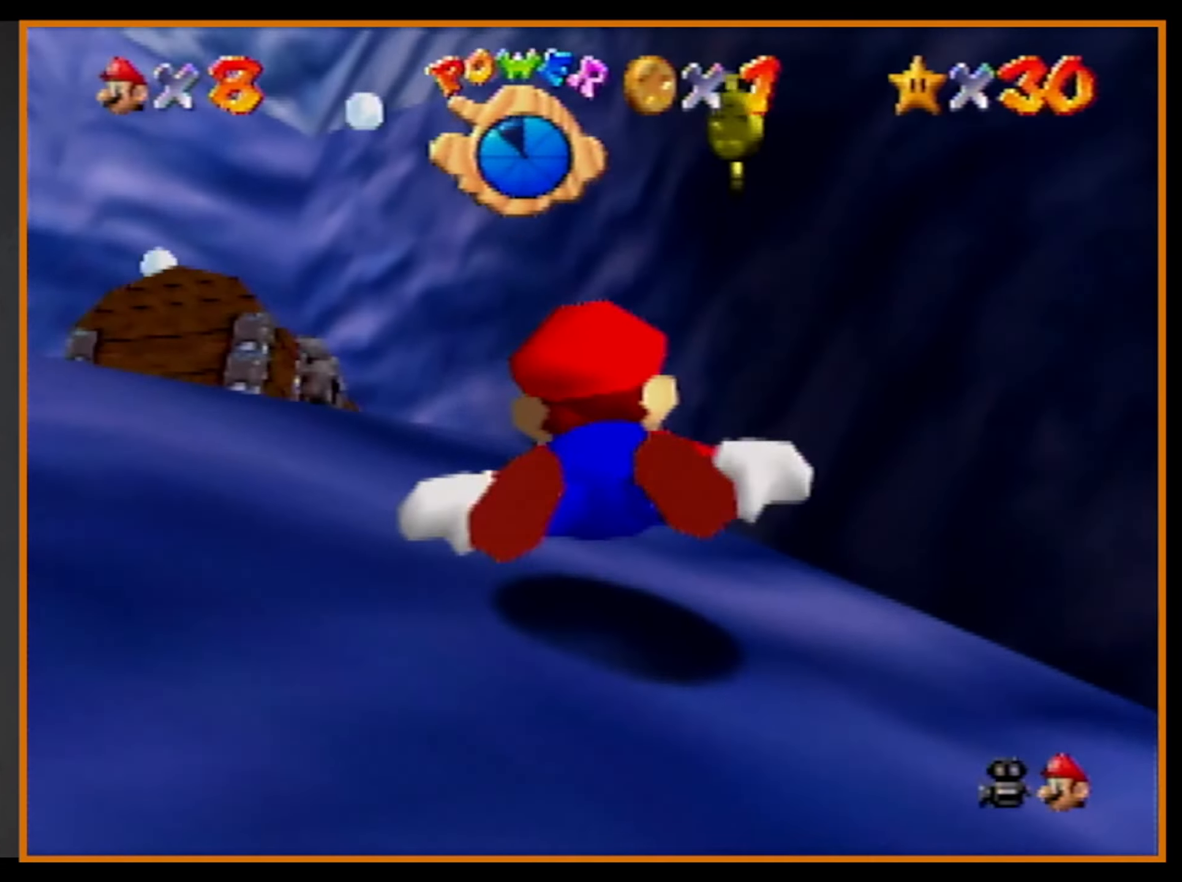
Gameplay with a controller (Nintendo layout); each line is a JSON object with the inputs held at the frame after it. "events" lists button and stick changes between this image and that frame as [ms after this image, input, new state], when the widget could be followed in between. Not read: L1 L3 R3.
{"buttons": ["A"], "left_stick": "up", "events": [[267, "A", "down"]]}
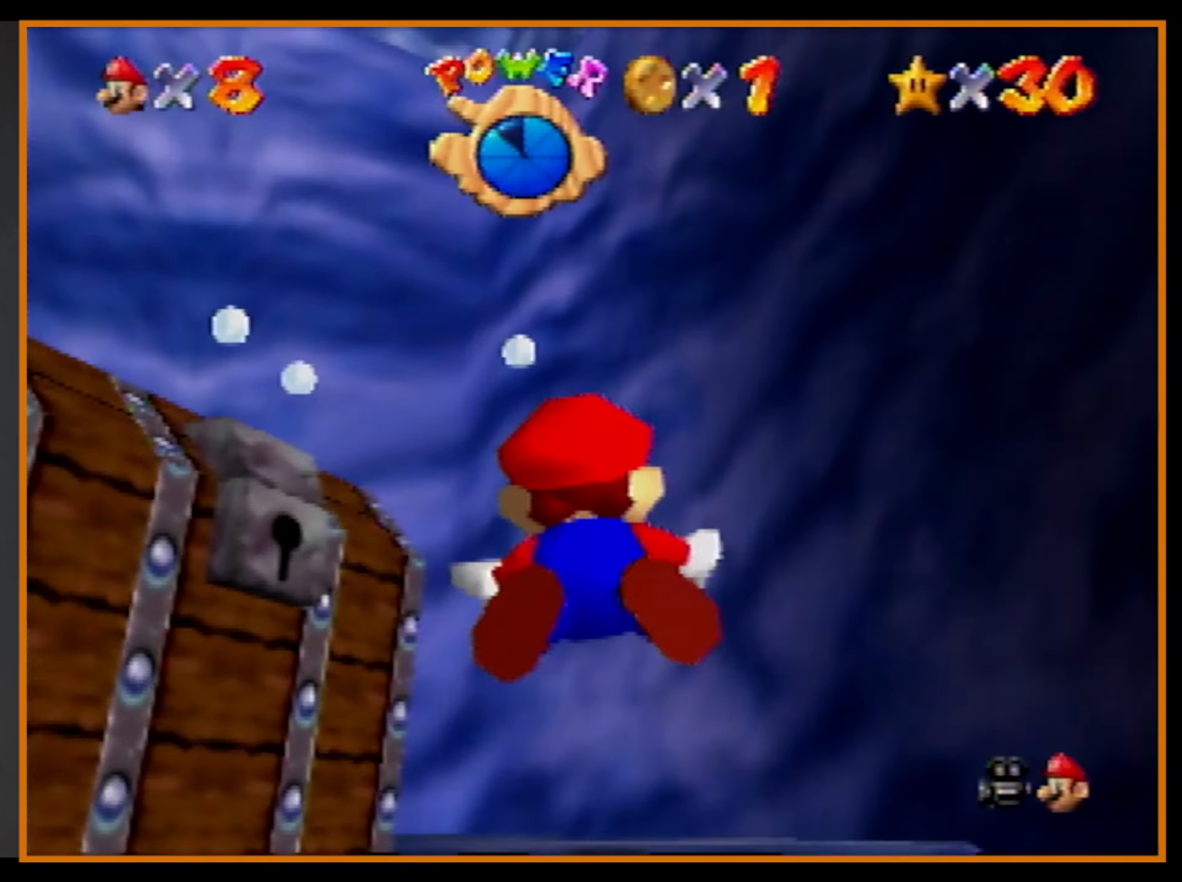
{"buttons": ["A"], "left_stick": "up", "events": [[134, "A", "up"], [434, "A", "down"]]}
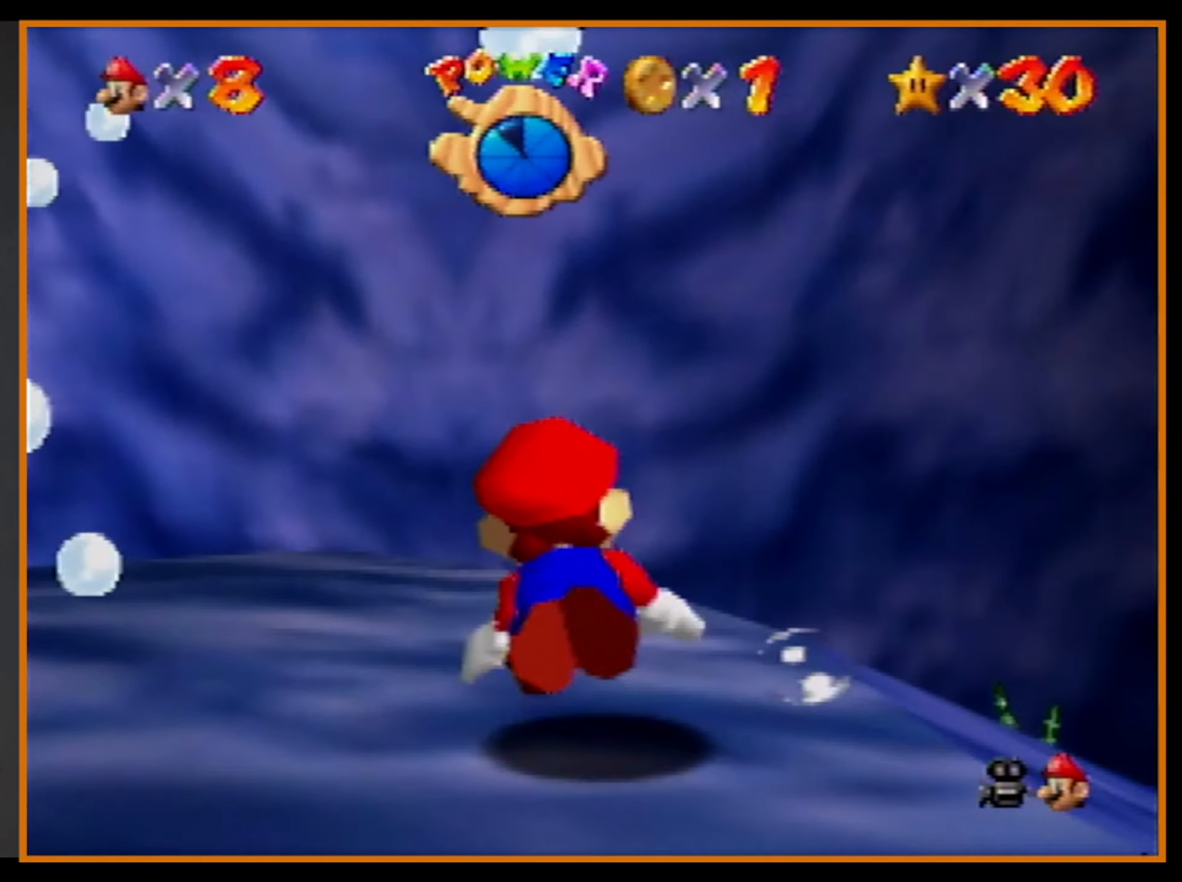
{"buttons": [], "left_stick": "up", "events": [[234, "A", "up"]]}
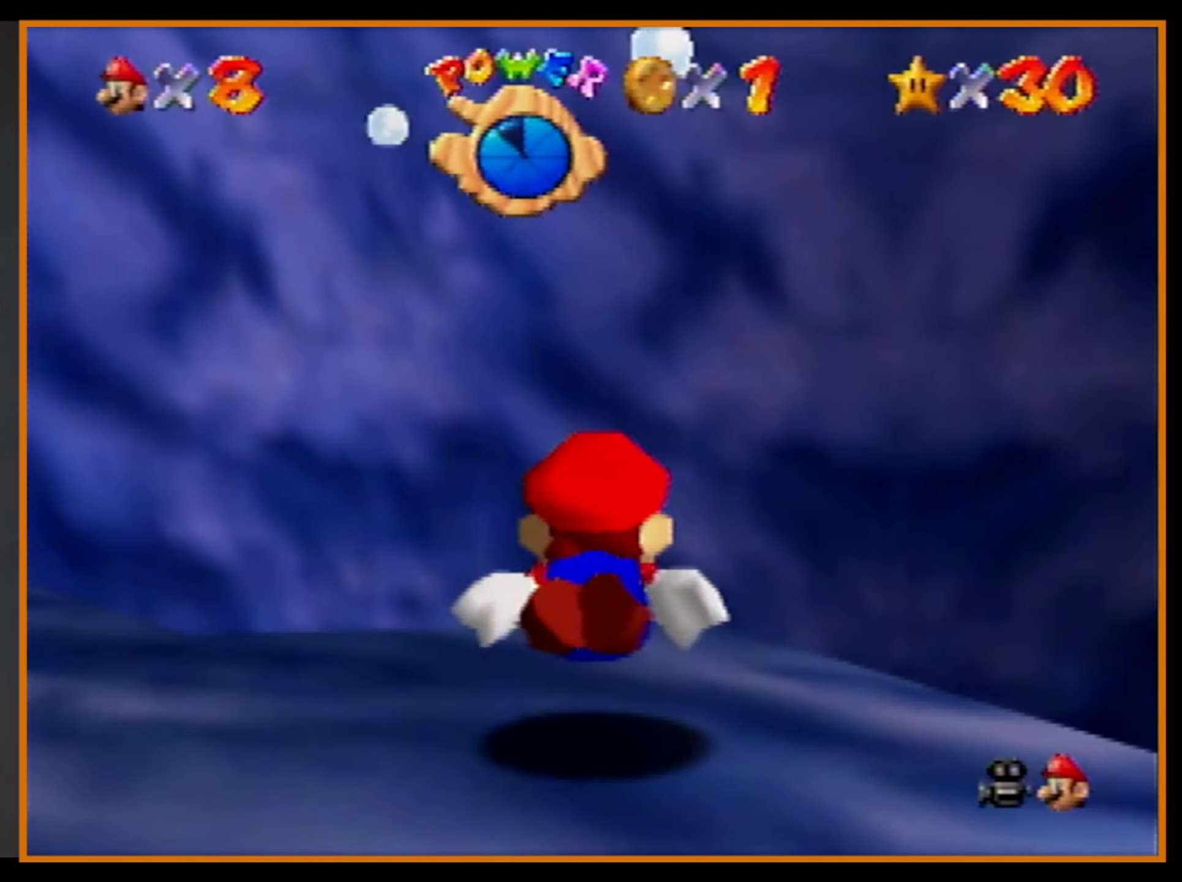
{"buttons": [], "left_stick": "up", "events": [[100, "A", "down"], [500, "A", "up"]]}
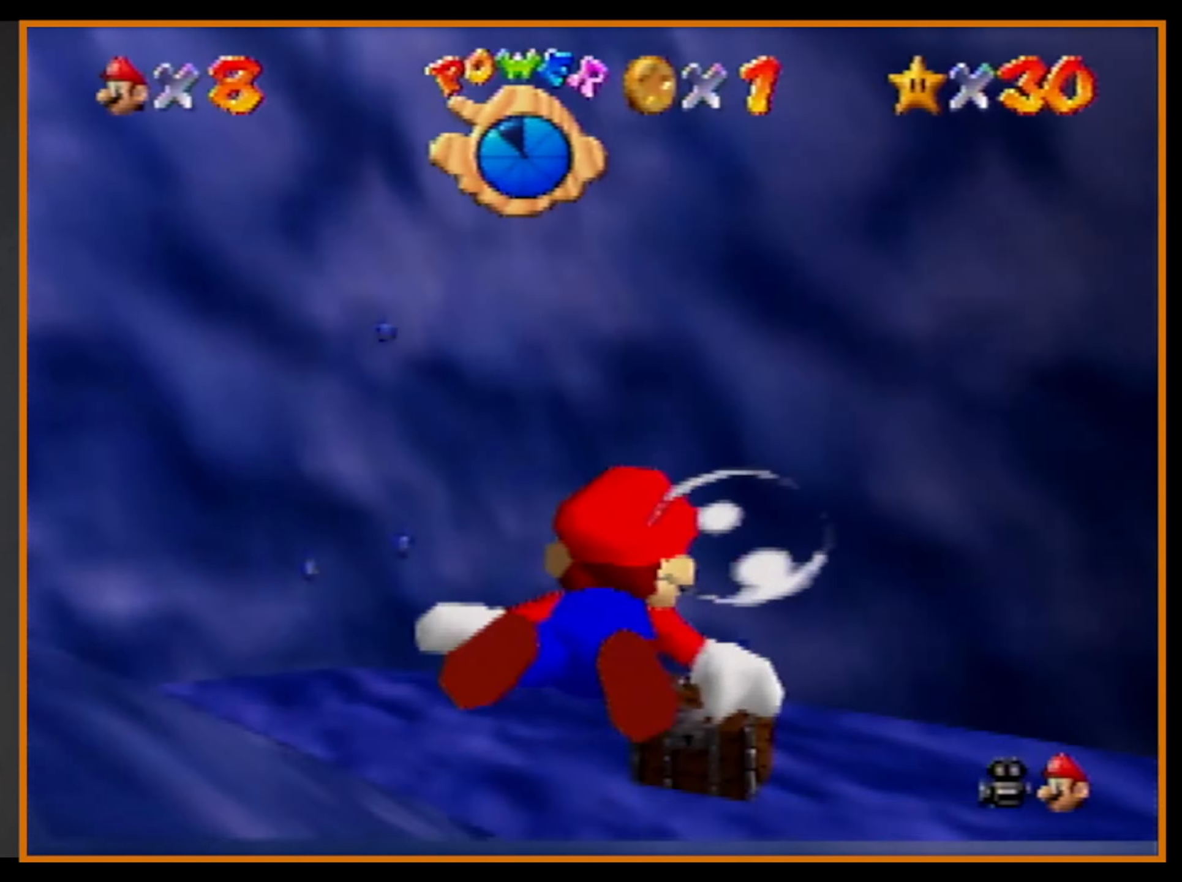
{"buttons": ["A"], "left_stick": "up", "events": [[367, "A", "down"]]}
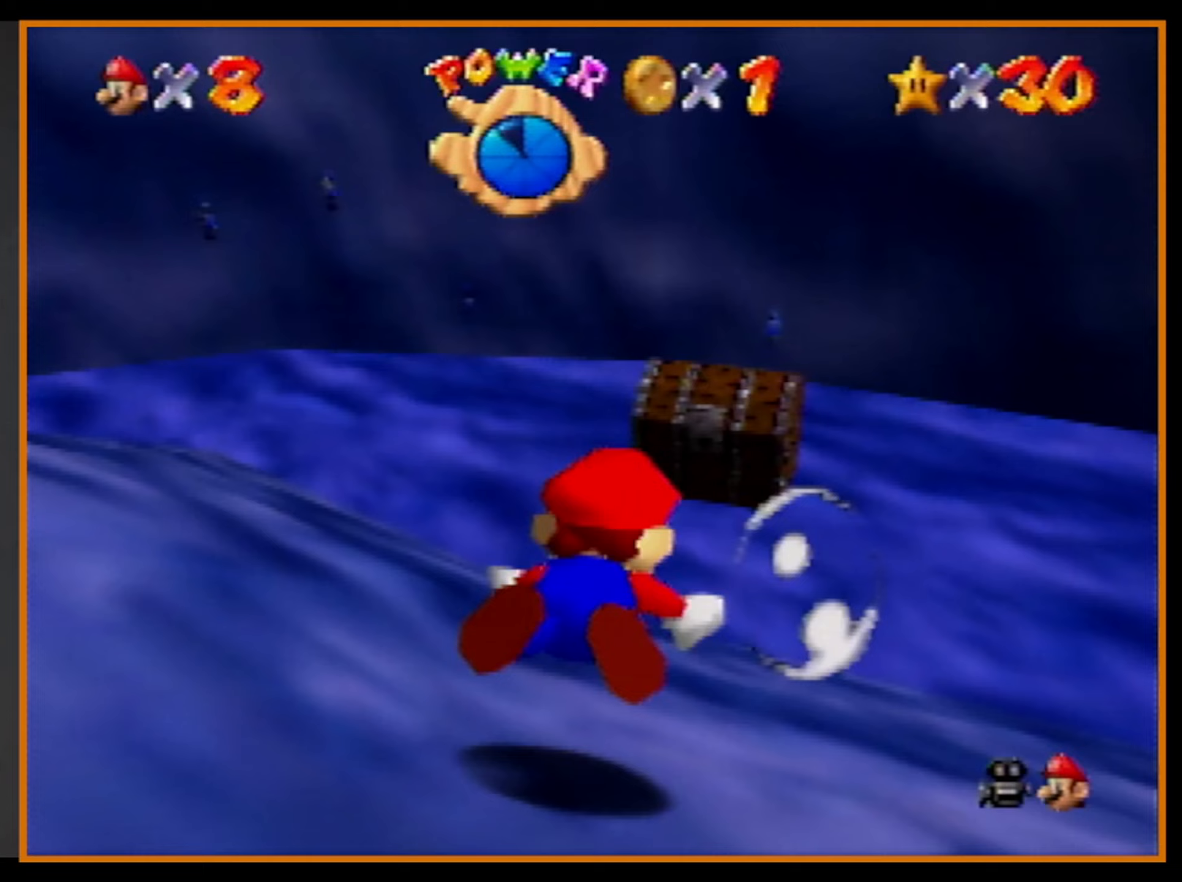
{"buttons": ["A"], "left_stick": "up", "events": [[233, "A", "up"], [500, "A", "down"]]}
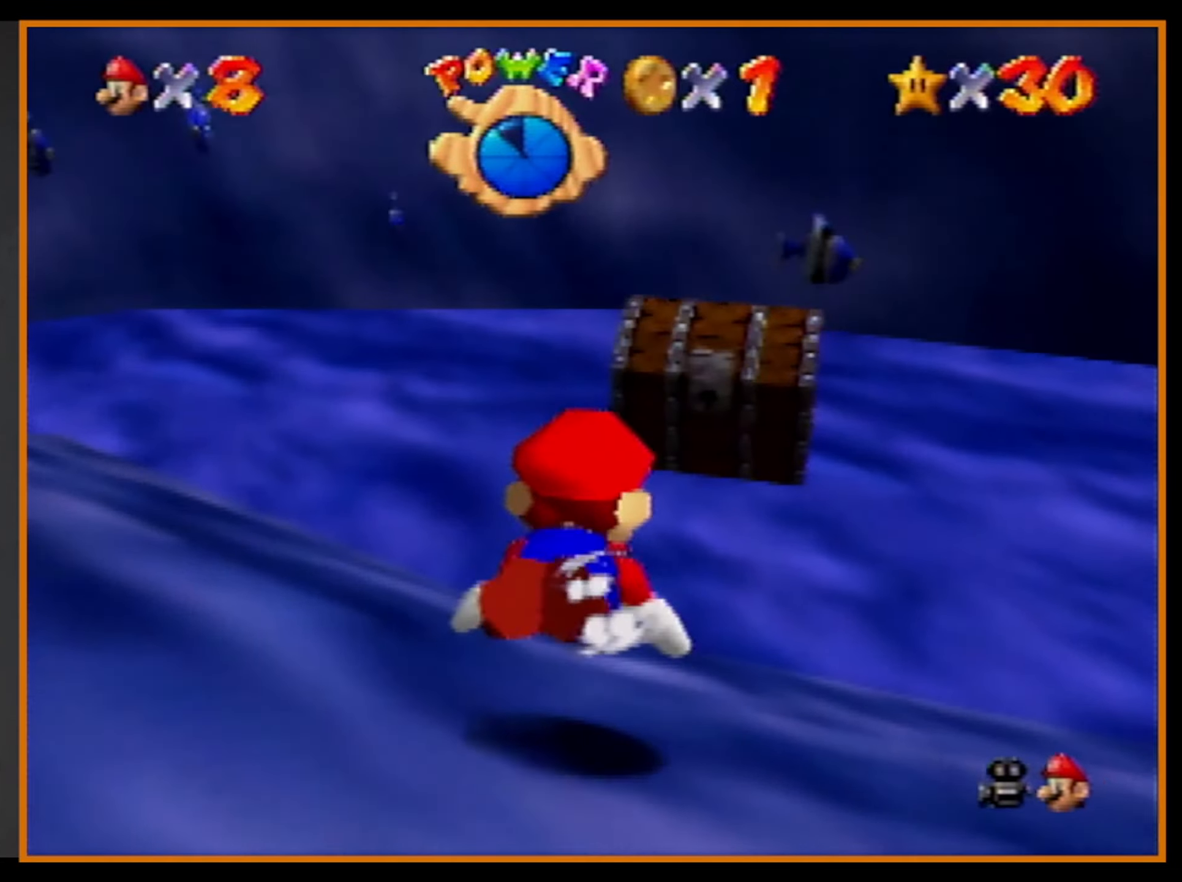
{"buttons": [], "left_stick": "right", "events": [[200, "left_stick", "up-right"], [300, "A", "up"], [300, "left_stick", "right"]]}
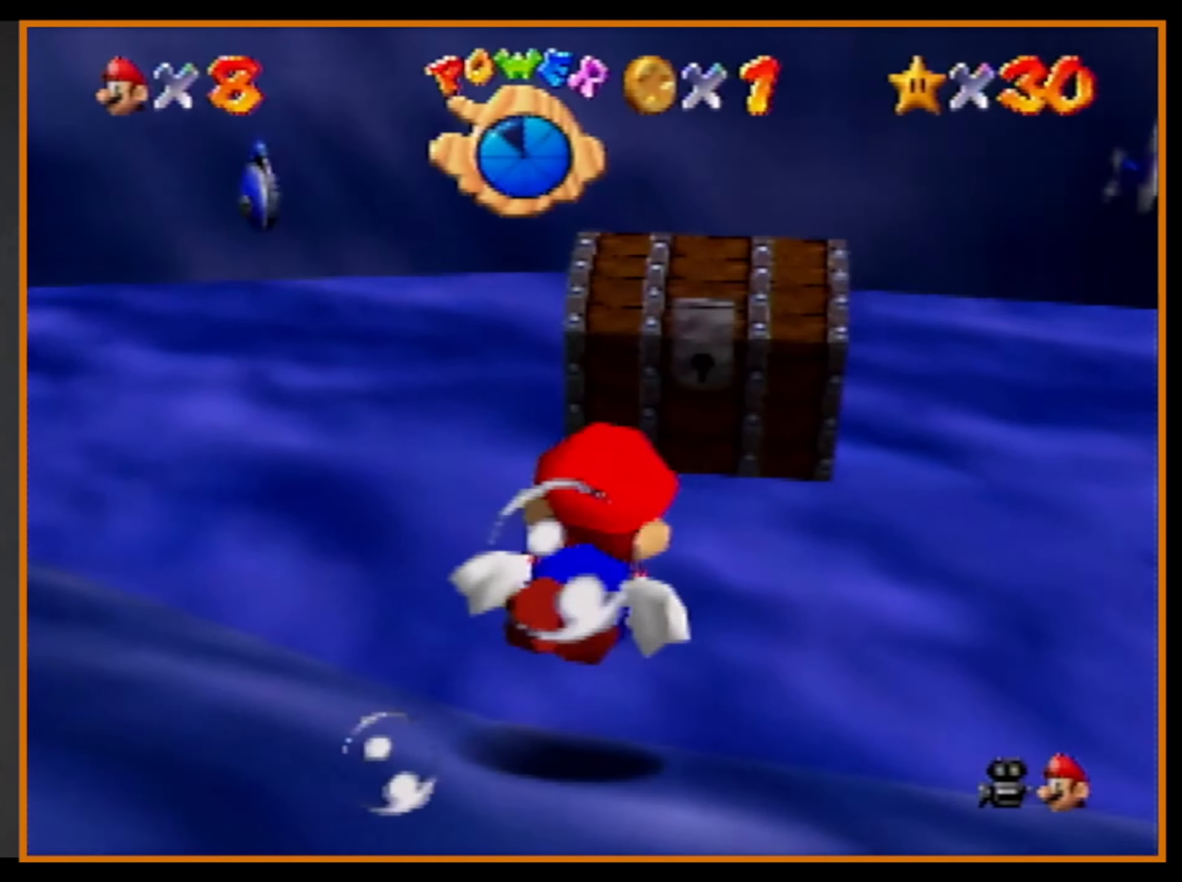
{"buttons": ["A"], "left_stick": "right", "events": [[167, "A", "down"]]}
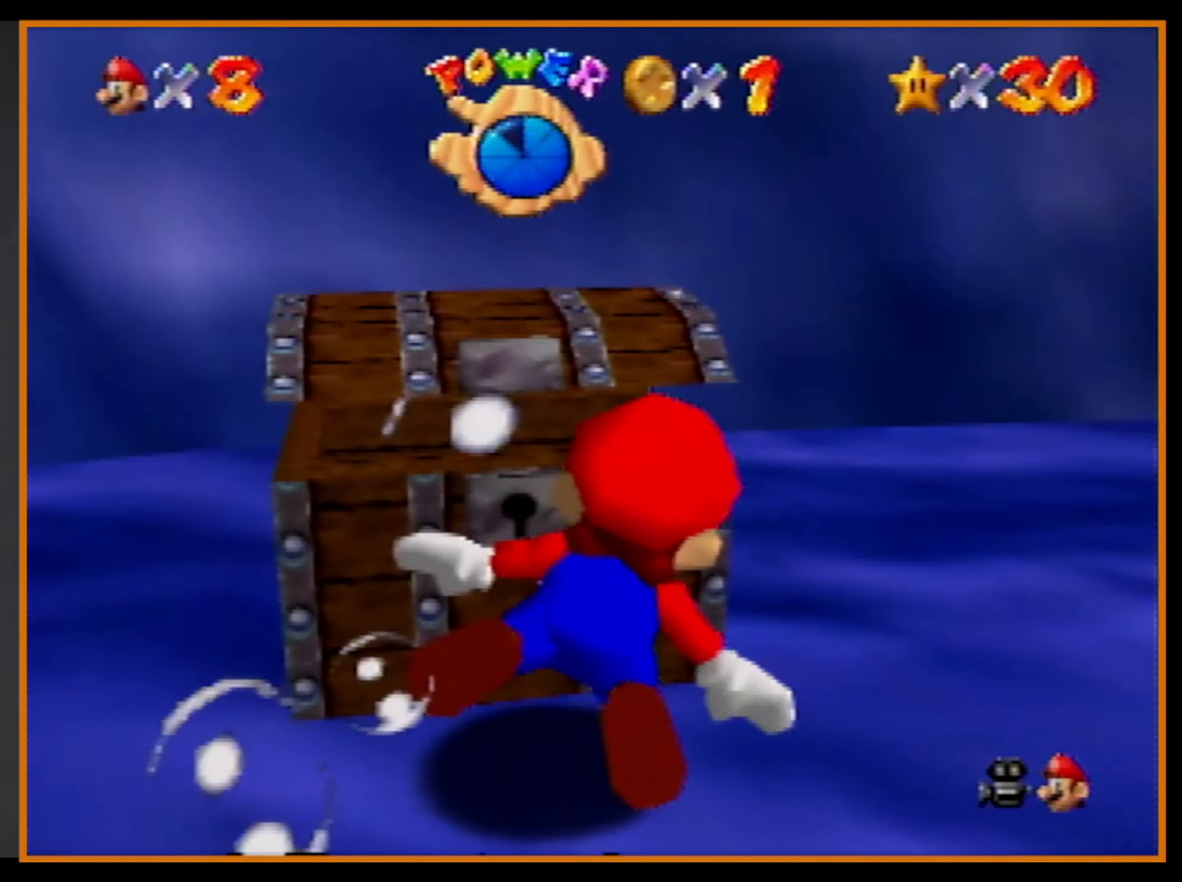
{"buttons": ["A"], "left_stick": "right", "events": [[100, "A", "up"], [333, "A", "down"]]}
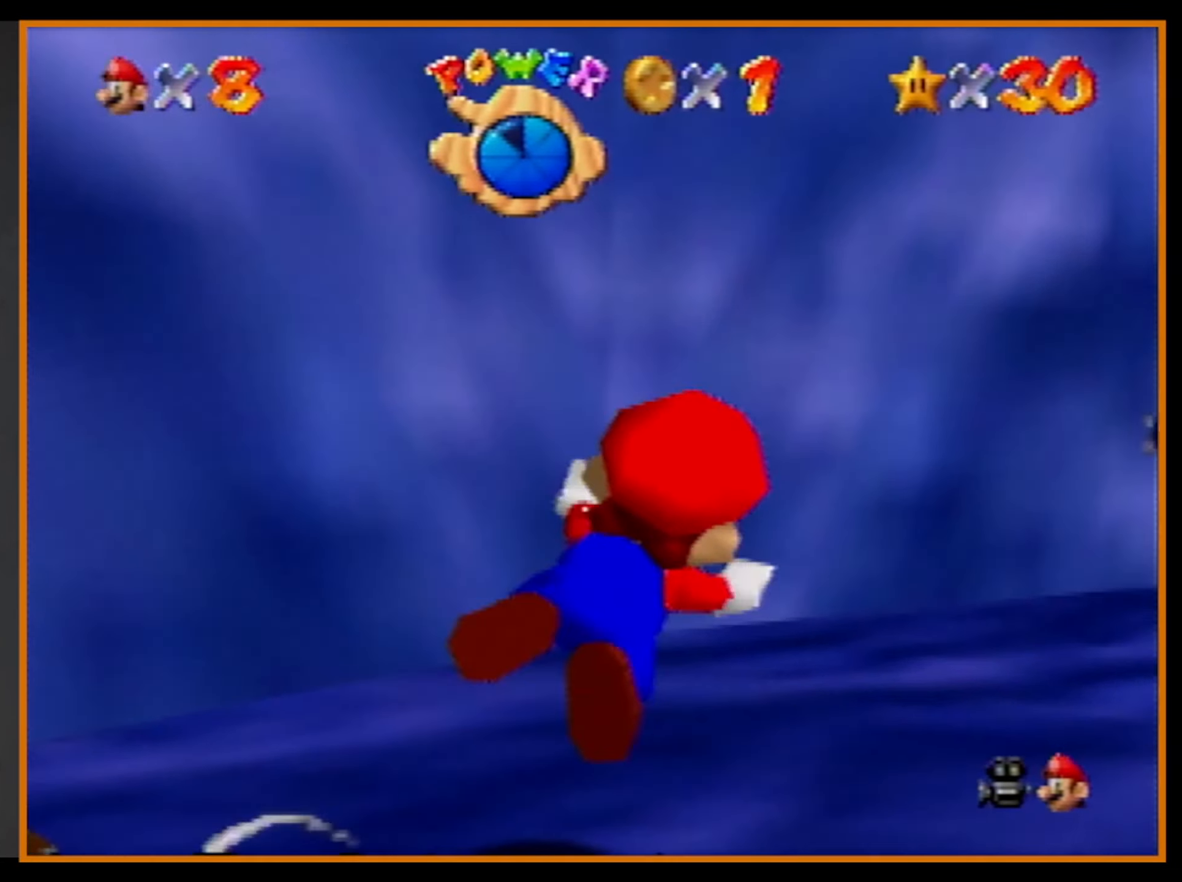
{"buttons": ["A"], "left_stick": "right", "events": [[167, "A", "up"], [500, "A", "down"]]}
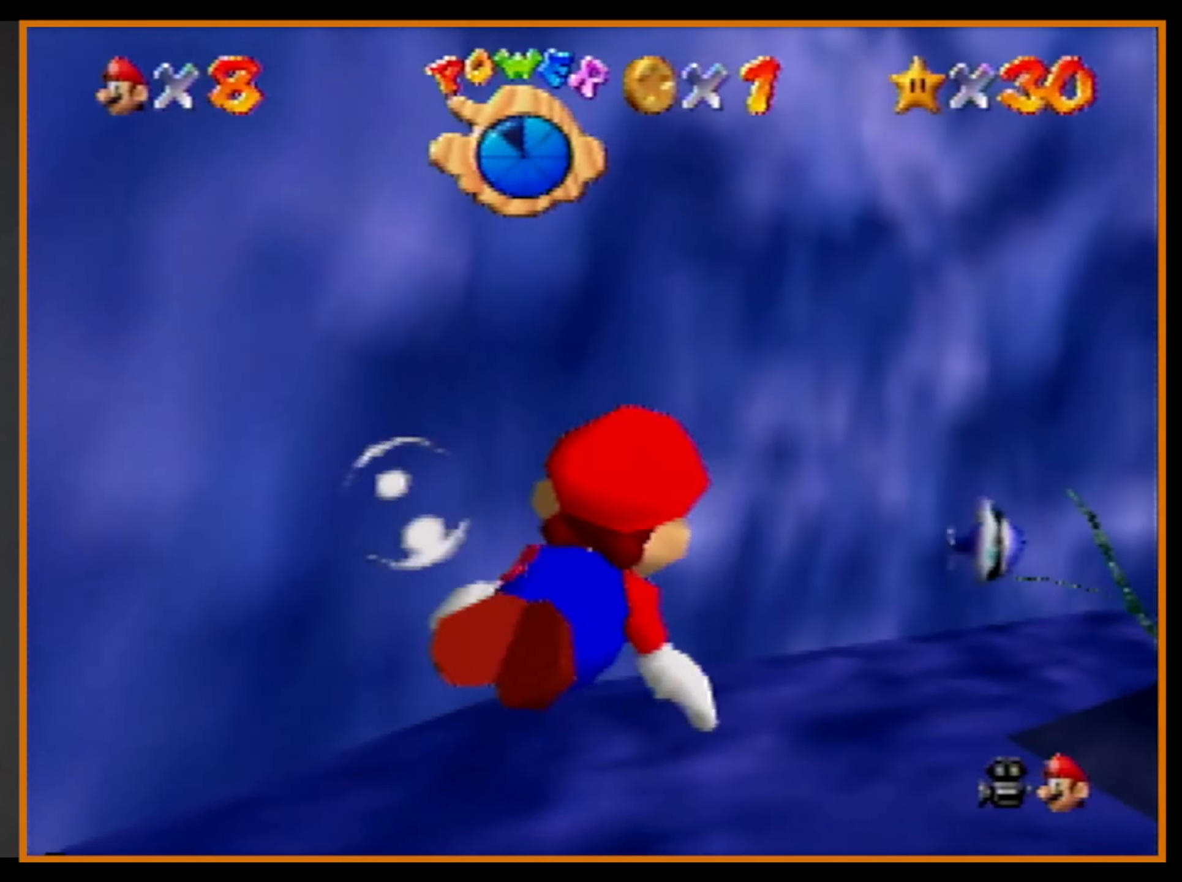
{"buttons": [], "left_stick": "right", "events": [[267, "A", "up"]]}
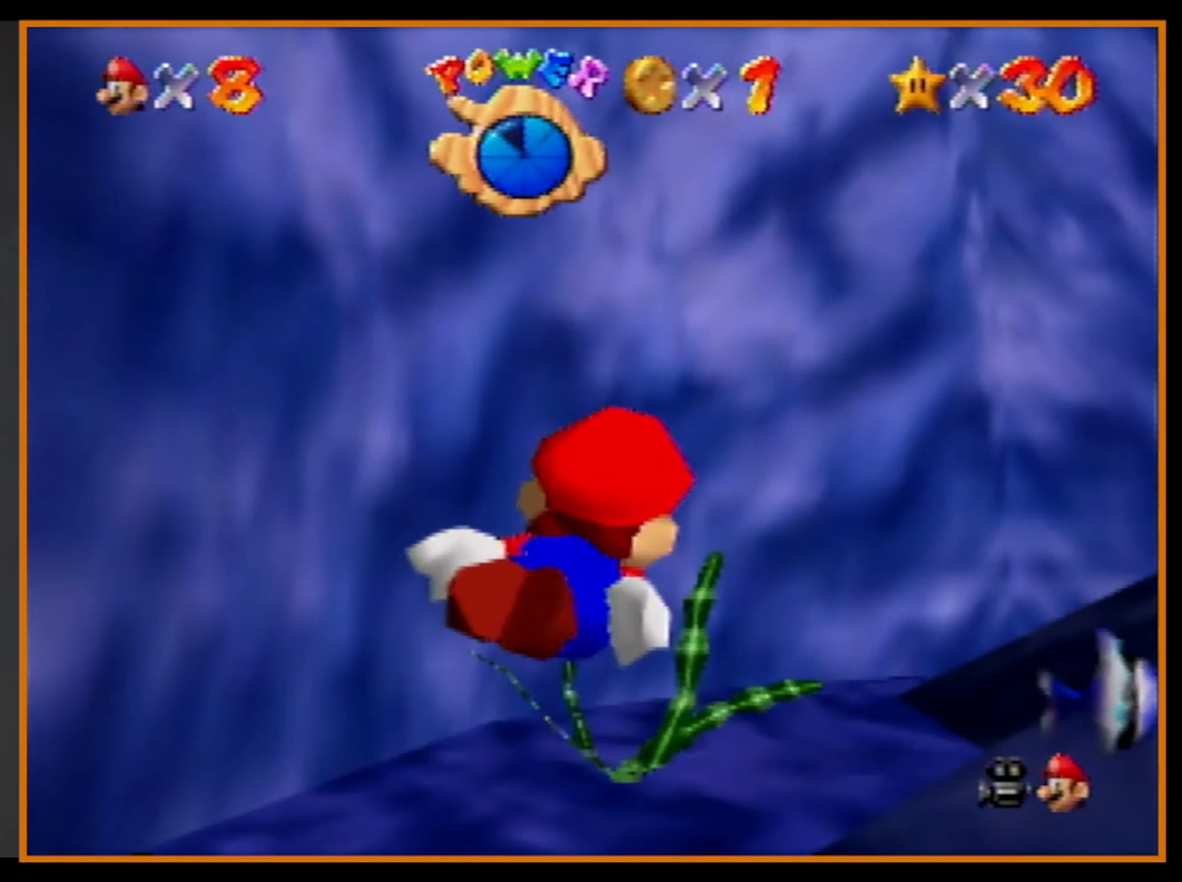
{"buttons": [], "left_stick": "down-right", "events": [[33, "left_stick", "down-right"], [133, "A", "down"], [400, "A", "up"]]}
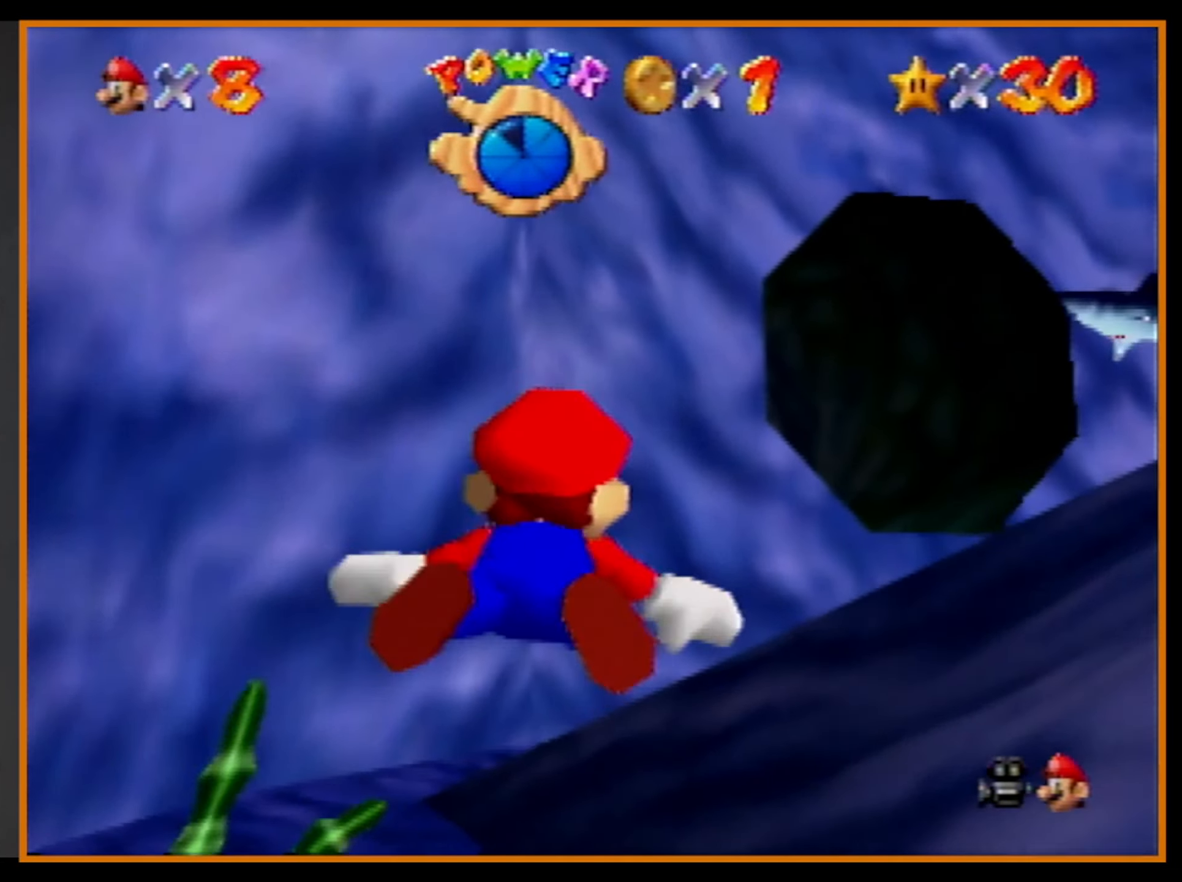
{"buttons": ["A"], "left_stick": "center", "events": [[33, "left_stick", "center"], [267, "A", "down"]]}
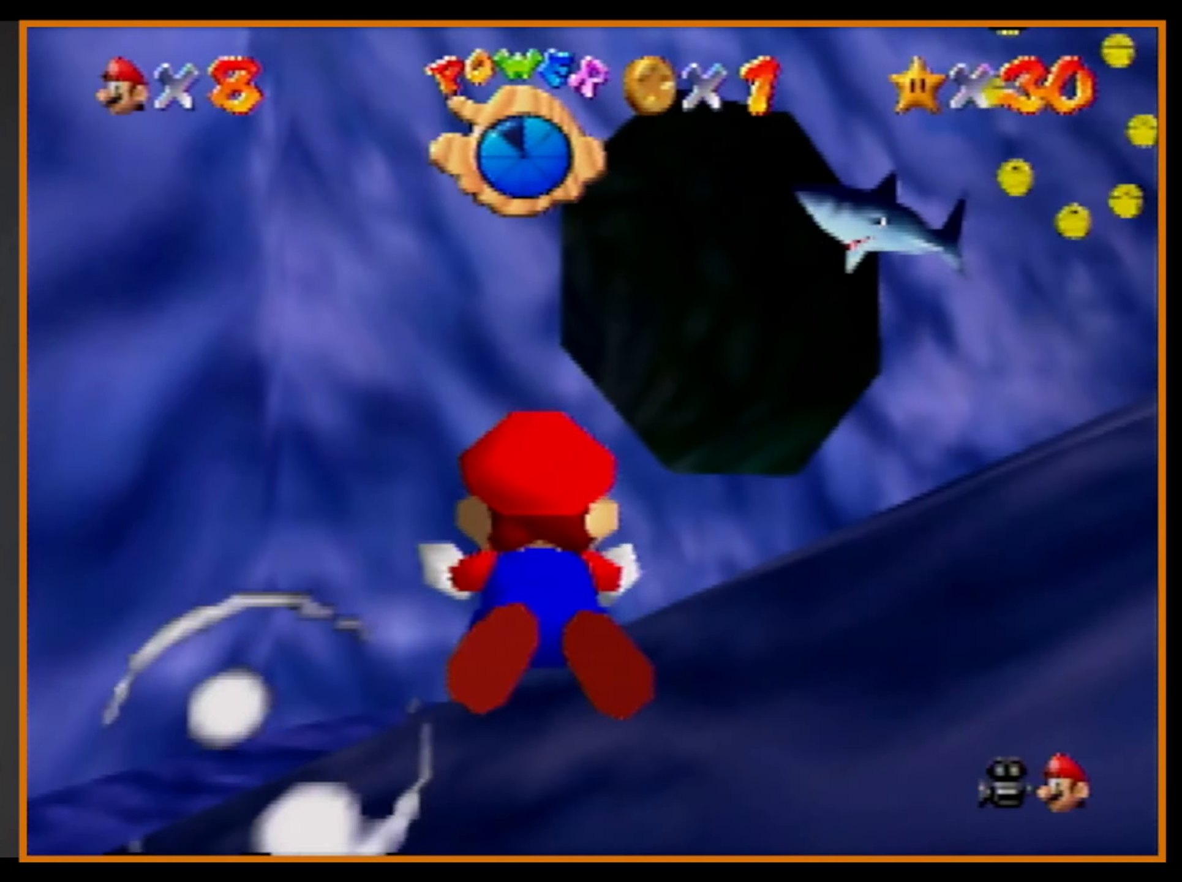
{"buttons": ["A"], "left_stick": "center", "events": [[67, "A", "up"], [133, "left_stick", "down"], [233, "left_stick", "center"], [467, "A", "down"]]}
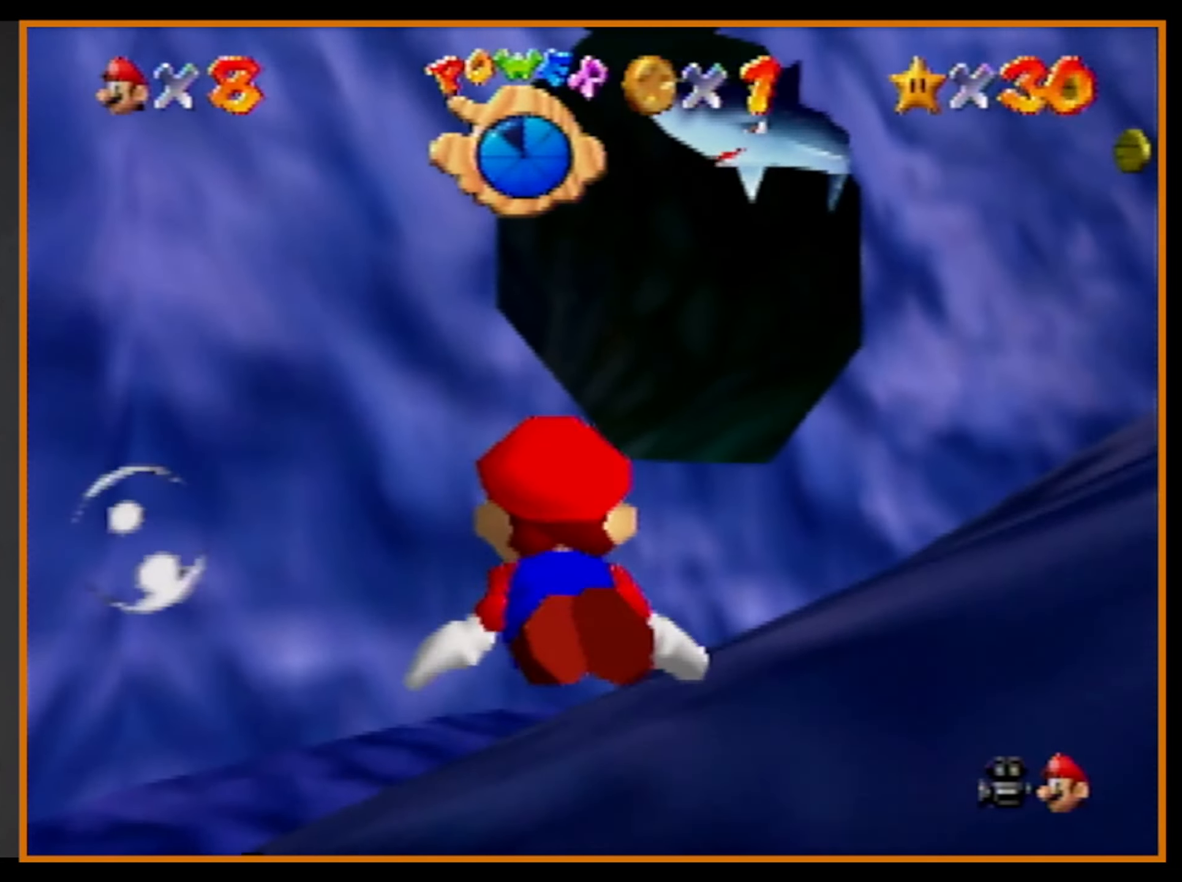
{"buttons": [], "left_stick": "center", "events": [[200, "A", "up"]]}
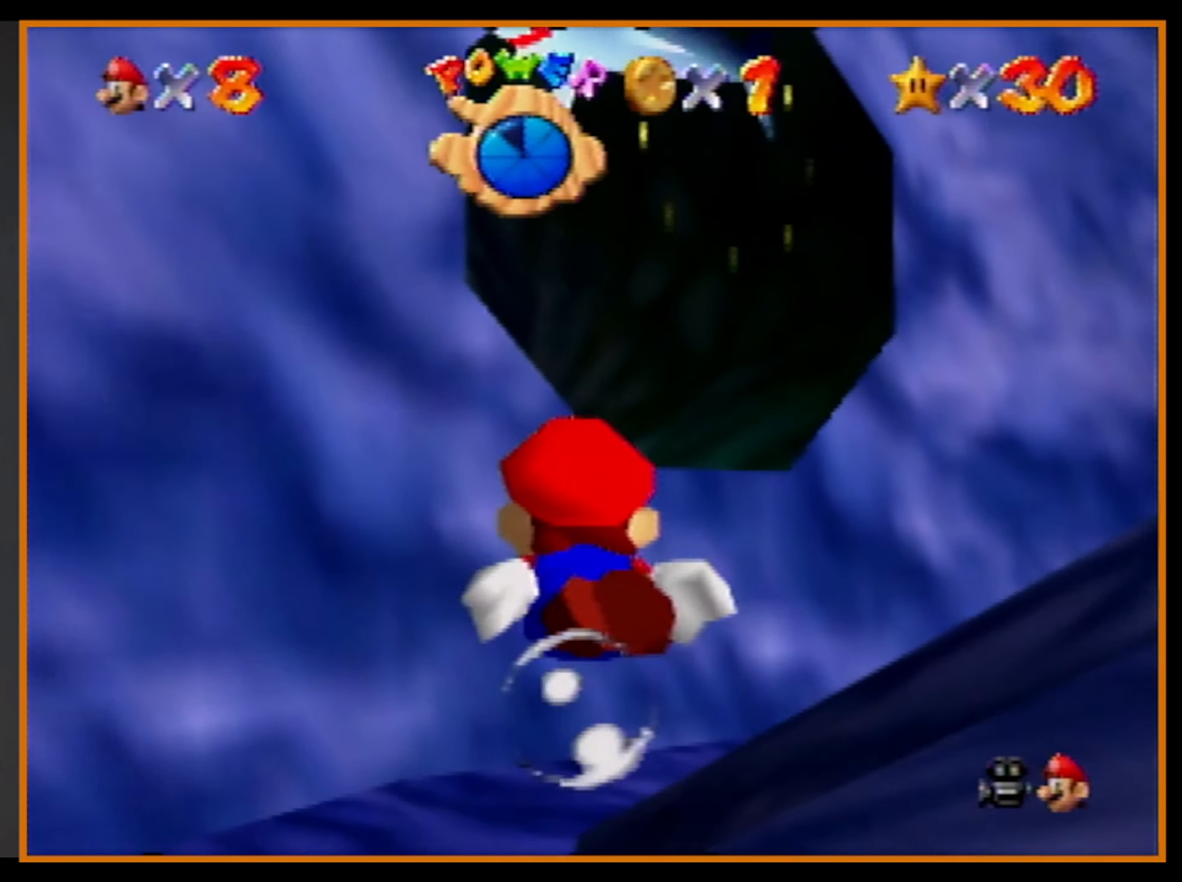
{"buttons": [], "left_stick": "center", "events": [[167, "A", "down"], [400, "A", "up"]]}
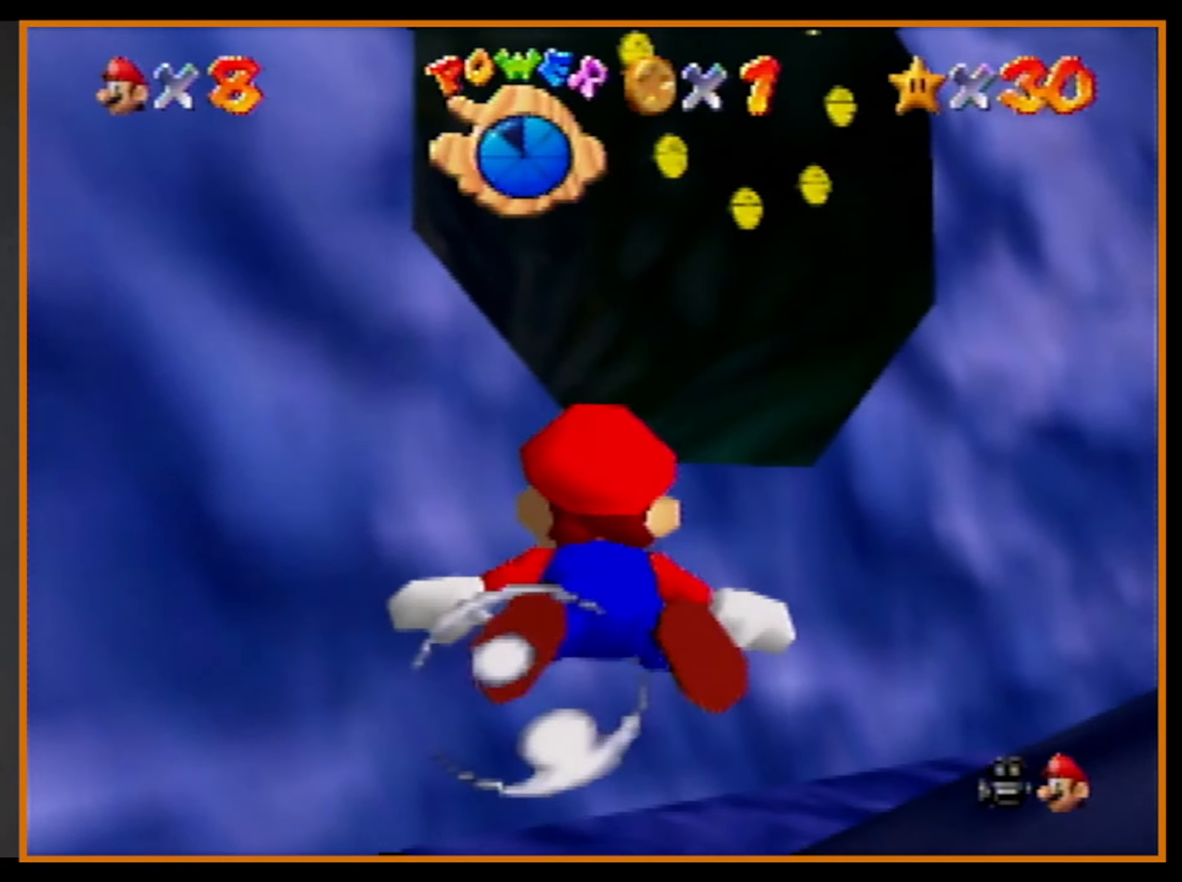
{"buttons": ["A"], "left_stick": "right", "events": [[200, "left_stick", "right"], [266, "A", "down"]]}
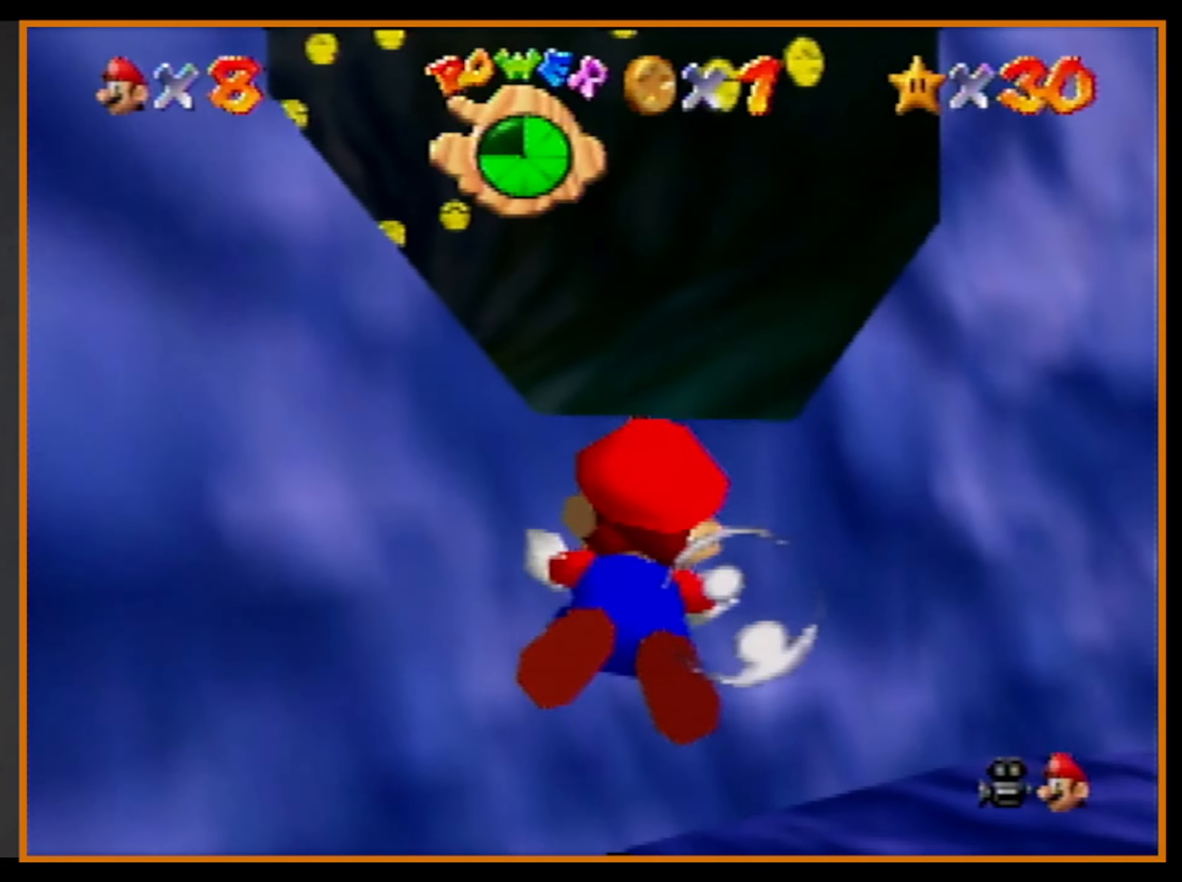
{"buttons": ["A"], "left_stick": "right", "events": [[233, "A", "up"], [500, "A", "down"]]}
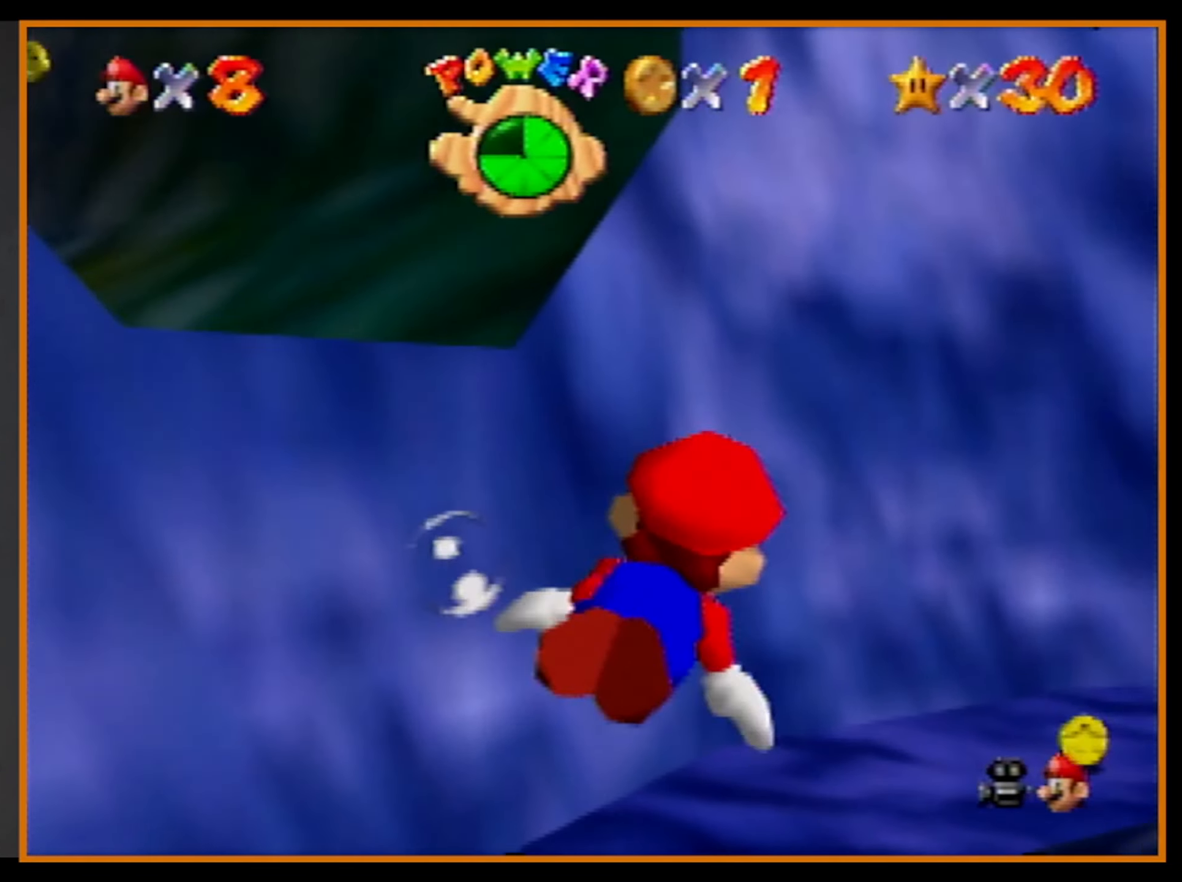
{"buttons": [], "left_stick": "right", "events": [[433, "A", "up"]]}
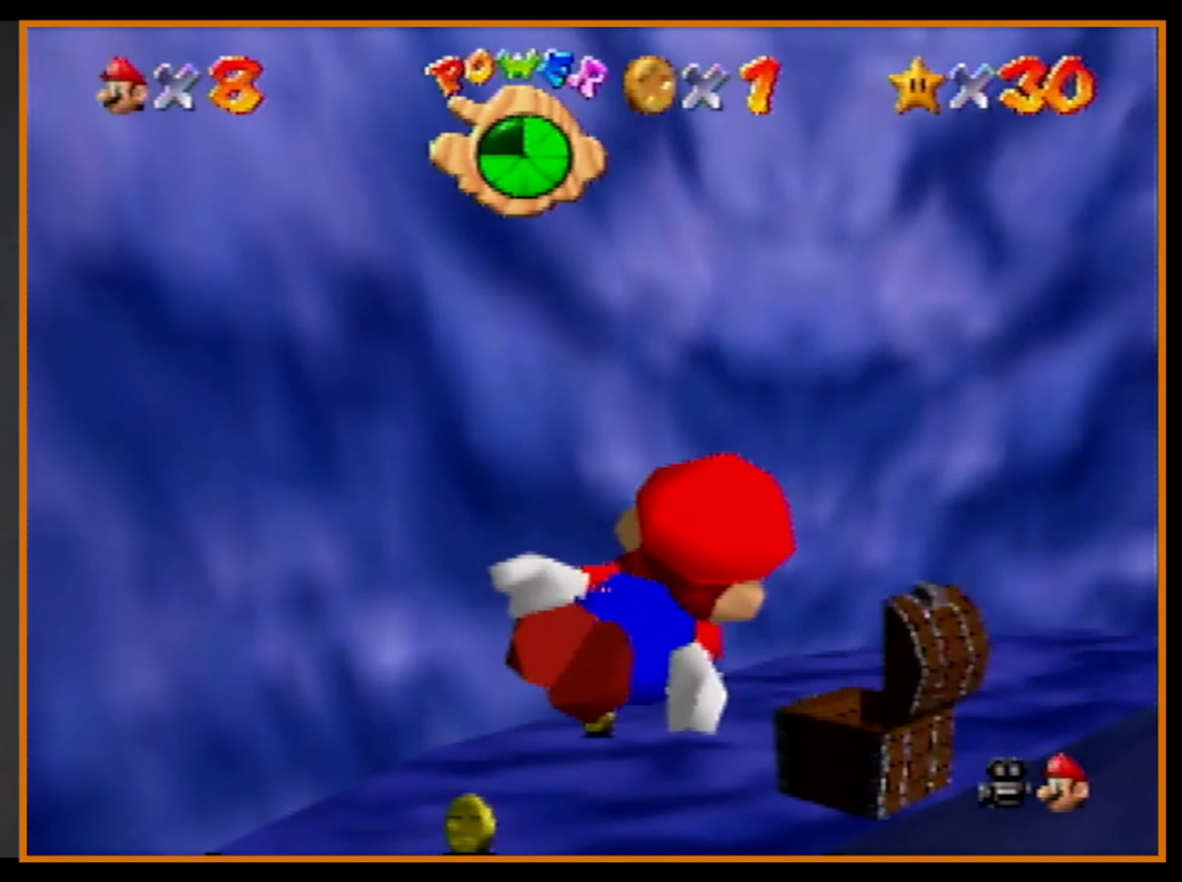
{"buttons": ["A", "C_LEFT"], "left_stick": "right", "events": [[233, "A", "down"], [233, "C_LEFT", "down"]]}
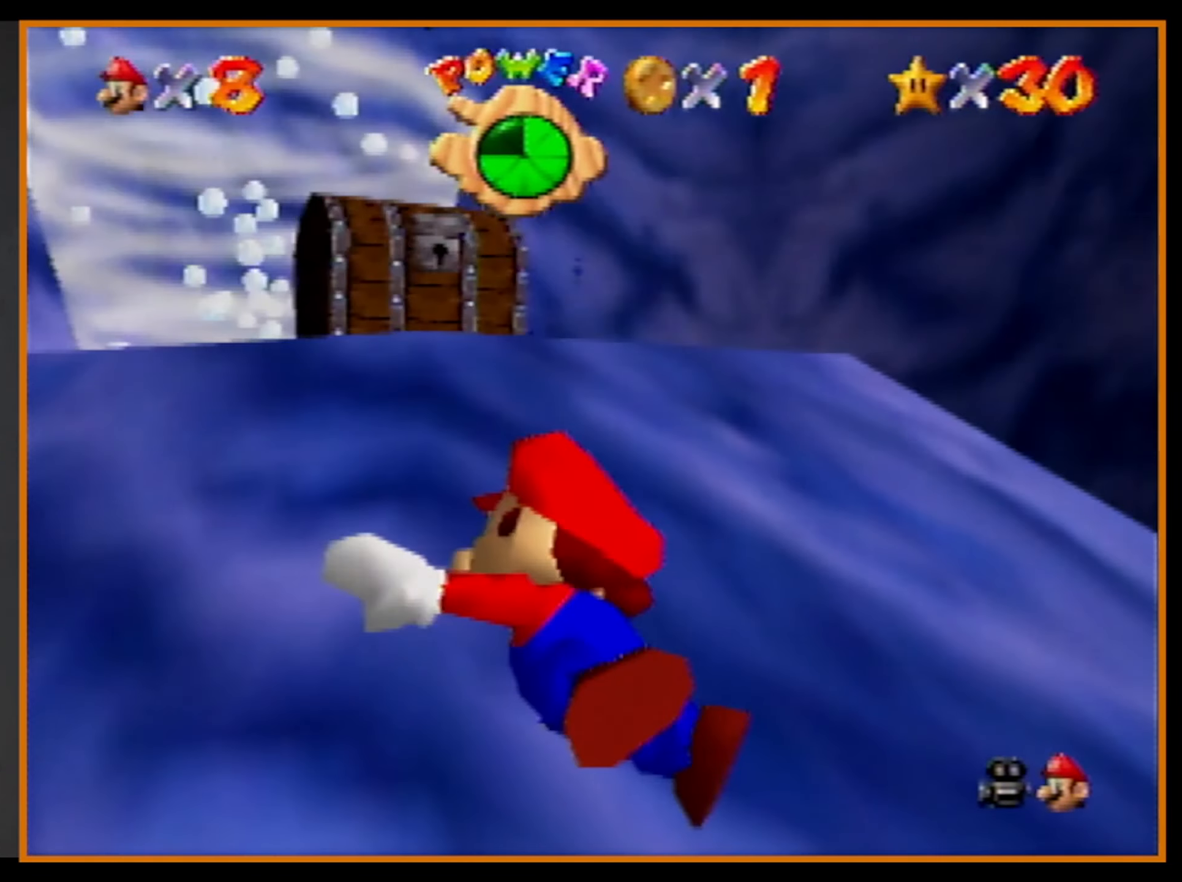
{"buttons": ["A", "C_LEFT"], "left_stick": "right", "events": [[266, "A", "up"], [466, "A", "down"]]}
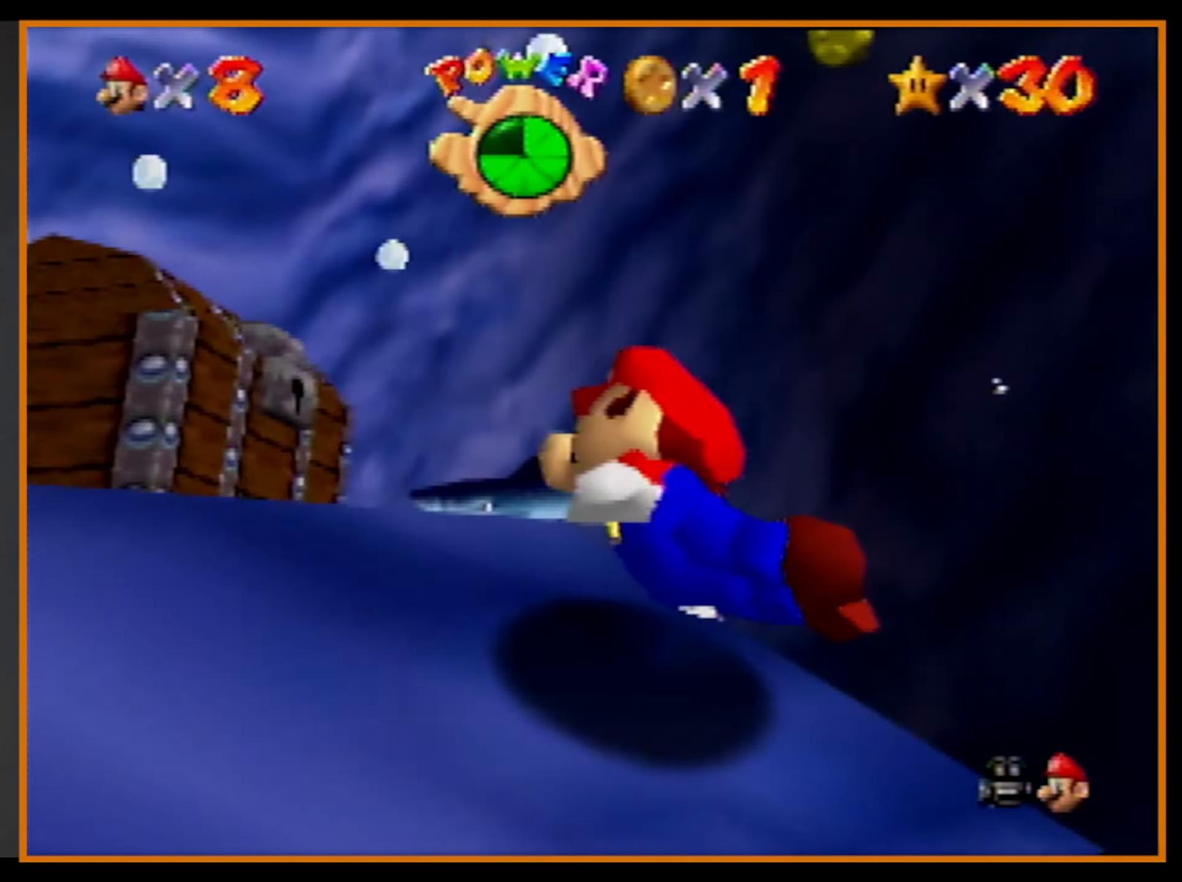
{"buttons": ["A", "C_LEFT"], "left_stick": "right", "events": []}
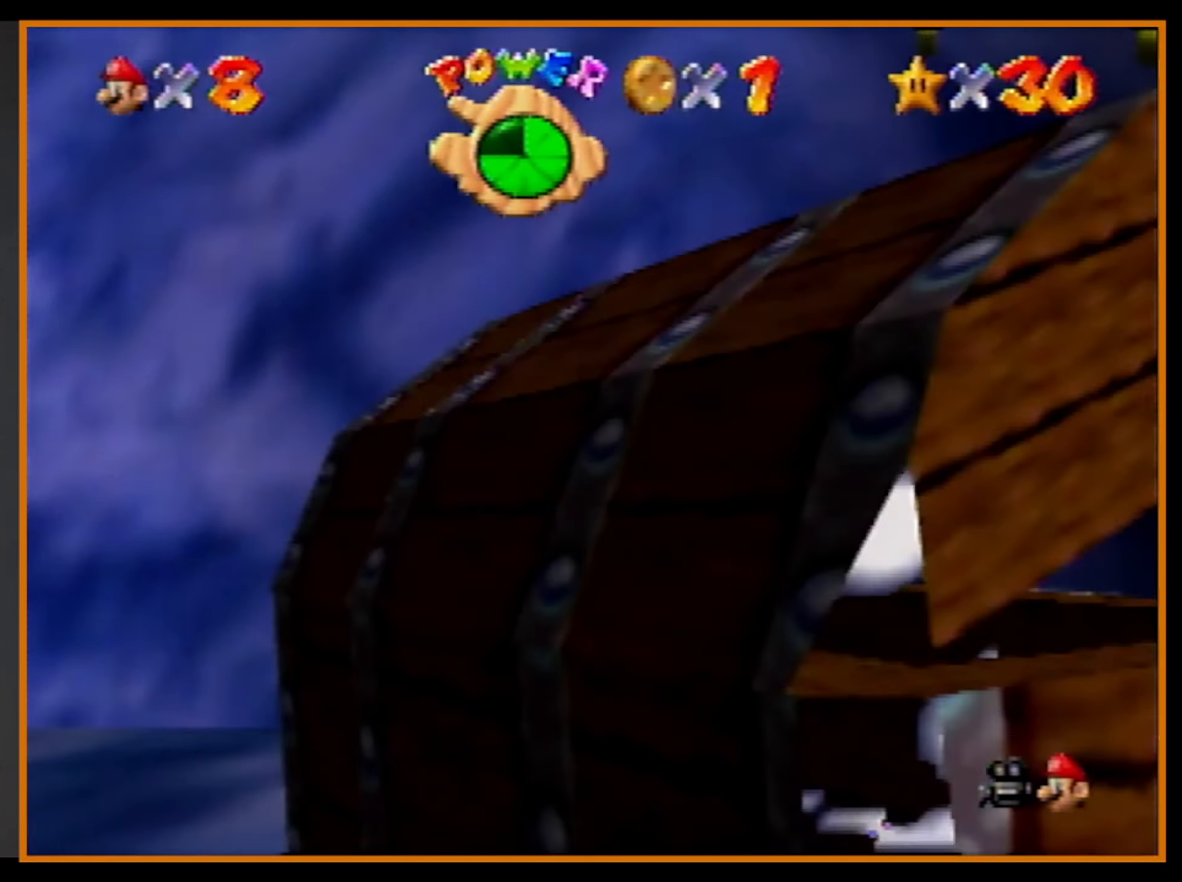
{"buttons": [], "left_stick": "center", "events": [[100, "A", "up"], [200, "A", "down"], [400, "C_LEFT", "up"], [466, "left_stick", "center"], [500, "A", "up"]]}
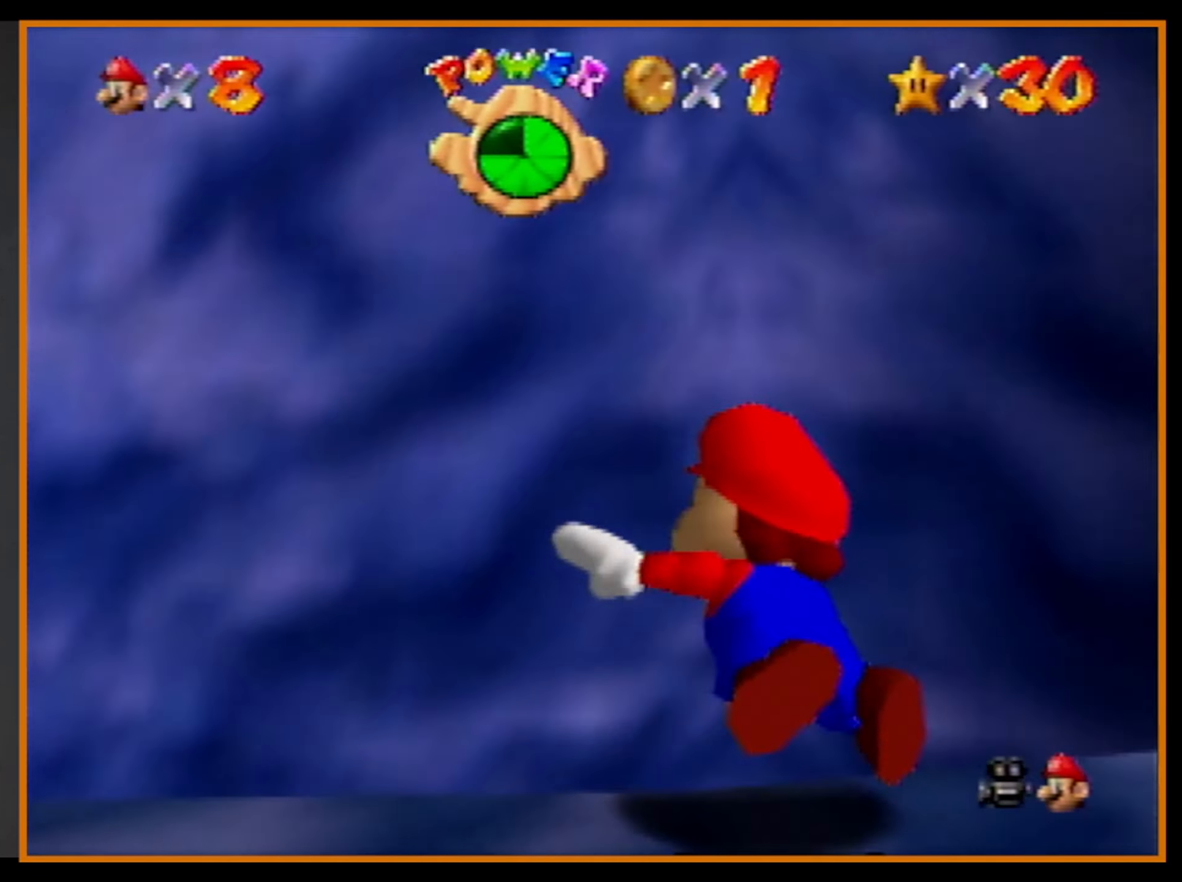
{"buttons": ["A"], "left_stick": "down-right", "events": [[433, "A", "down"], [466, "left_stick", "down-right"]]}
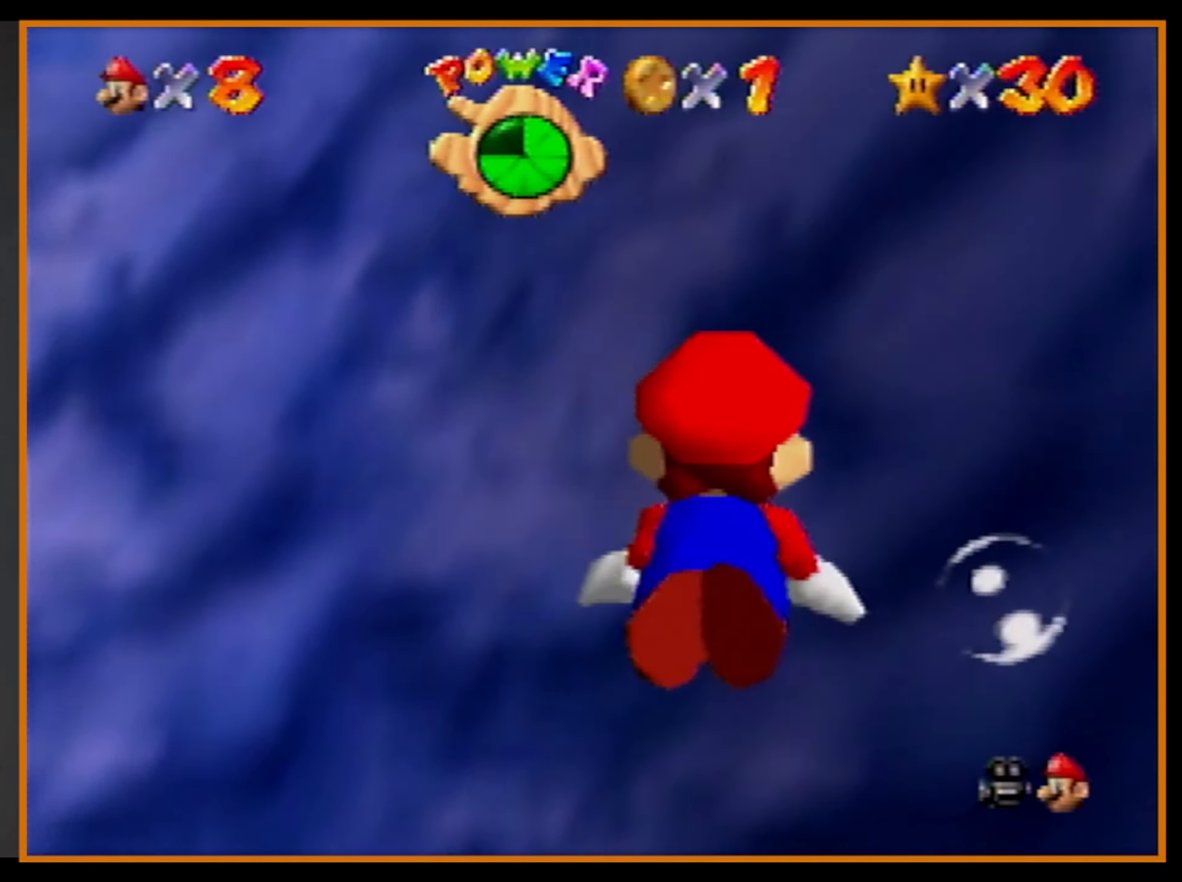
{"buttons": [], "left_stick": "down", "events": [[200, "A", "up"], [466, "left_stick", "down"]]}
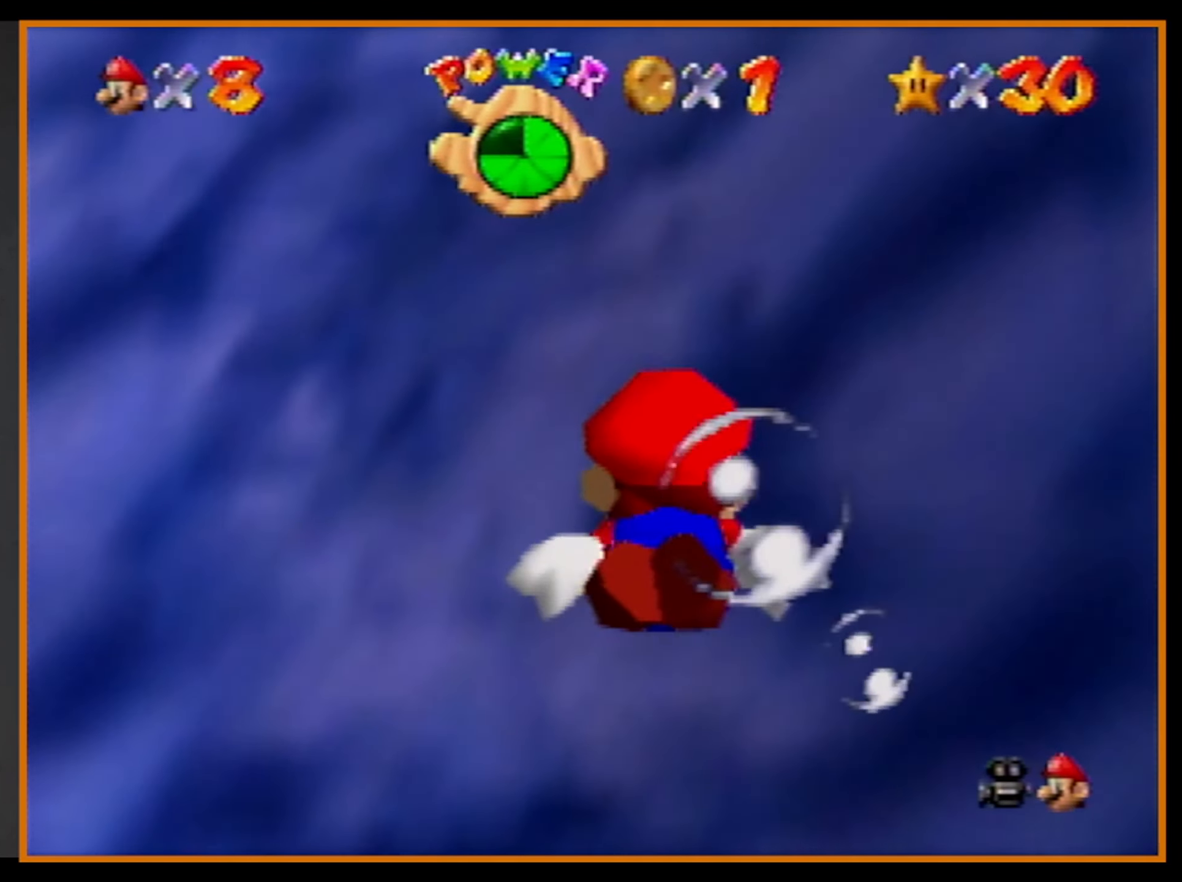
{"buttons": [], "left_stick": "down", "events": [[133, "A", "down"], [466, "A", "up"]]}
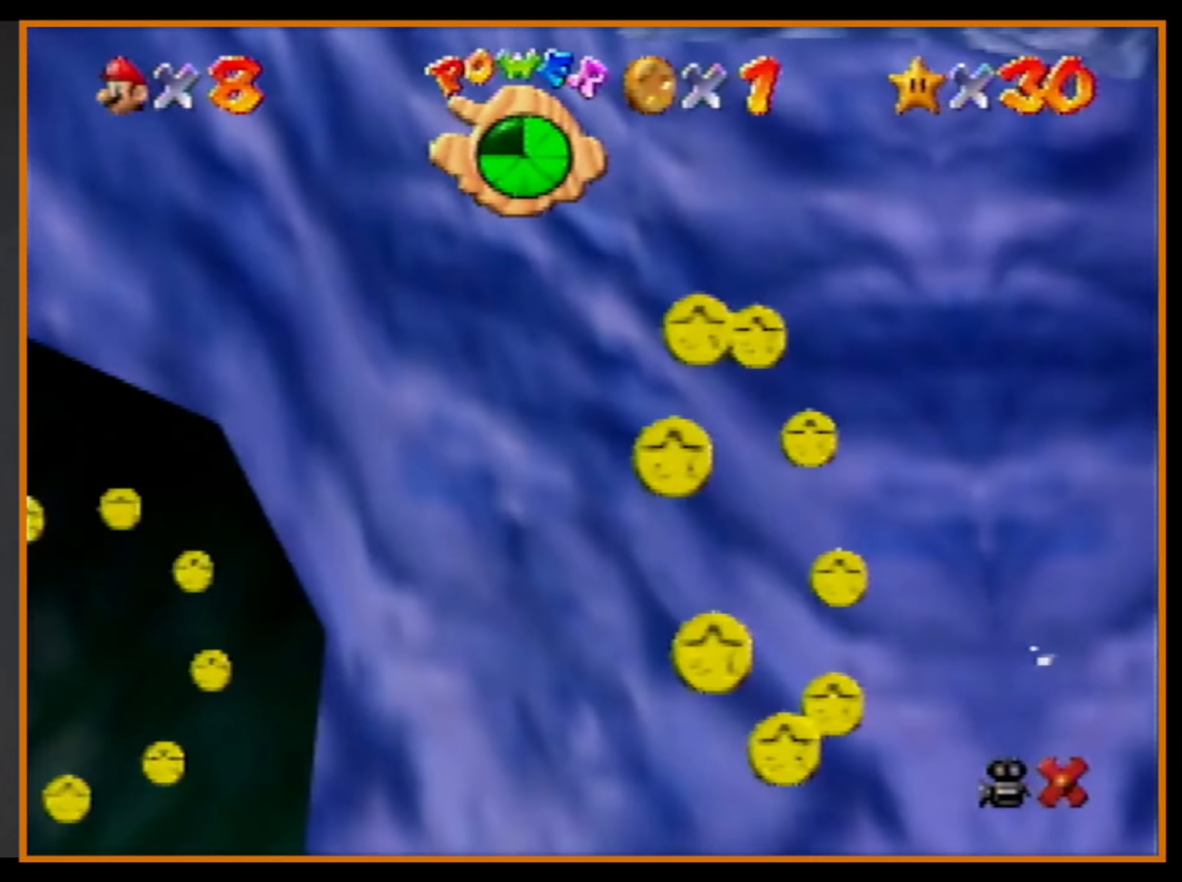
{"buttons": [], "left_stick": "center", "events": [[66, "left_stick", "center"]]}
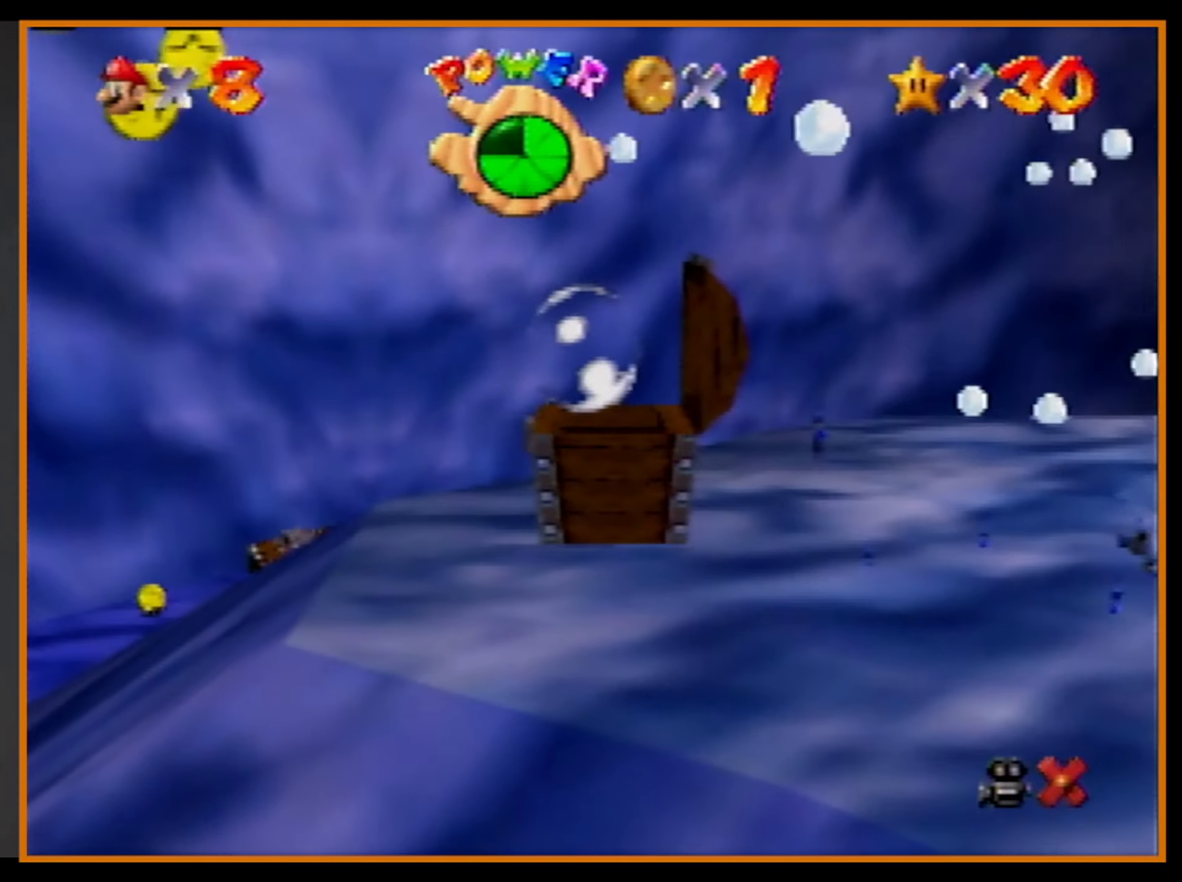
{"buttons": [], "left_stick": "center", "events": []}
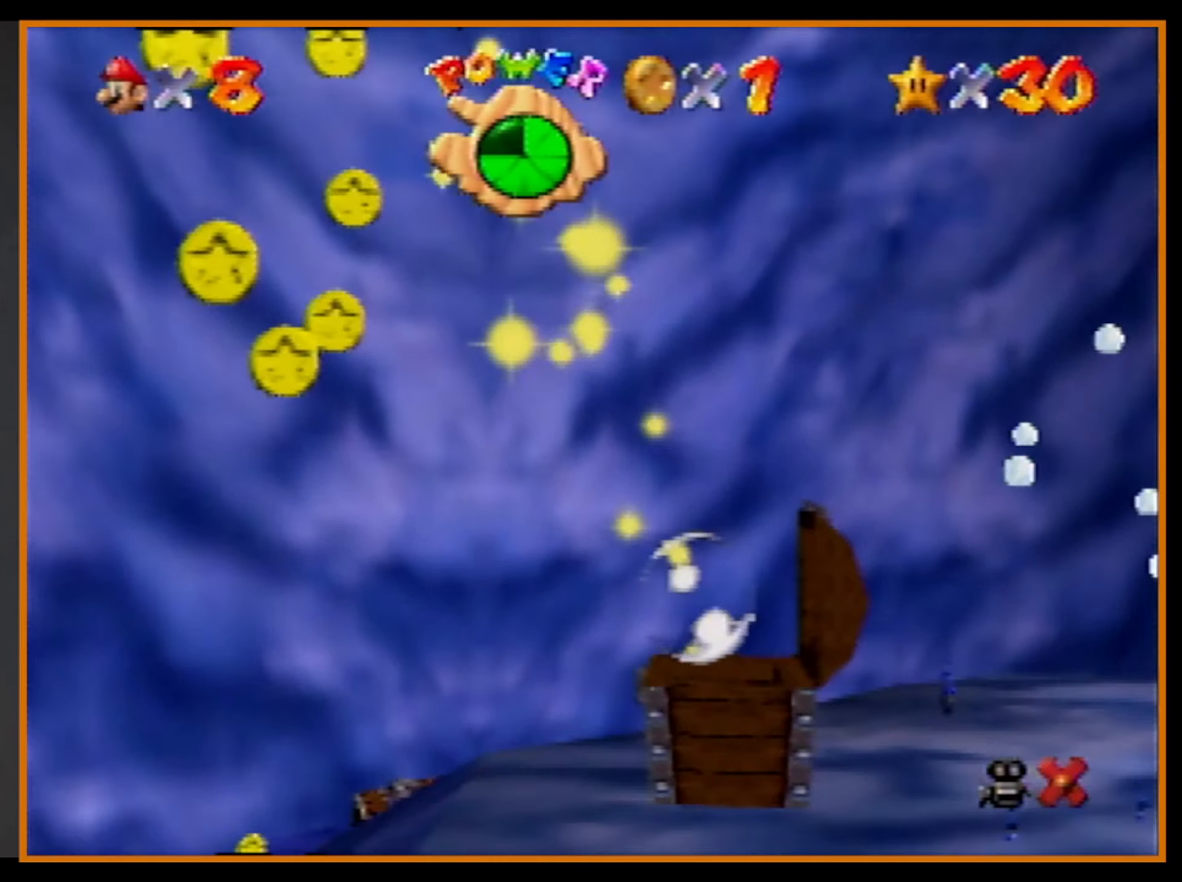
{"buttons": [], "left_stick": "down", "events": [[400, "left_stick", "down"]]}